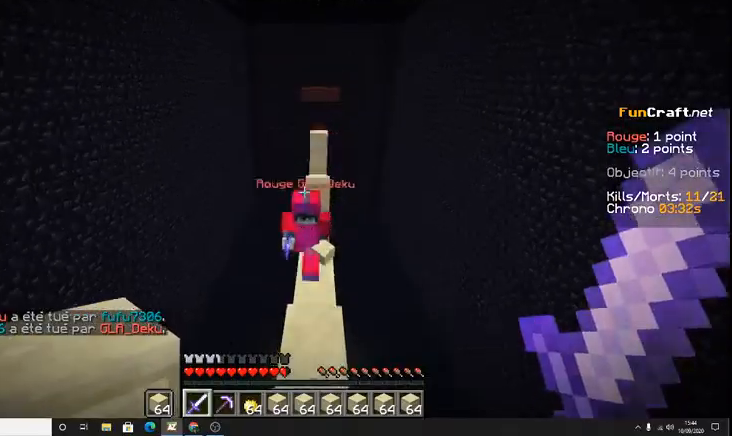
Gameplay with keyboard; each line is a JSON object with the keys held at the frame after it. "events" lists presses ("down") and releases ("up") of "d", "q", "s", "shift", "space" and "z" between this image and that frame as [ms after this image, input, new state], when the widget could be followed in between. No other keys are recorded. Mouse input is not recorded.
{"keys": ["z"], "events": [[33, "space", "up"], [300, "z", "up"], [467, "z", "down"]]}
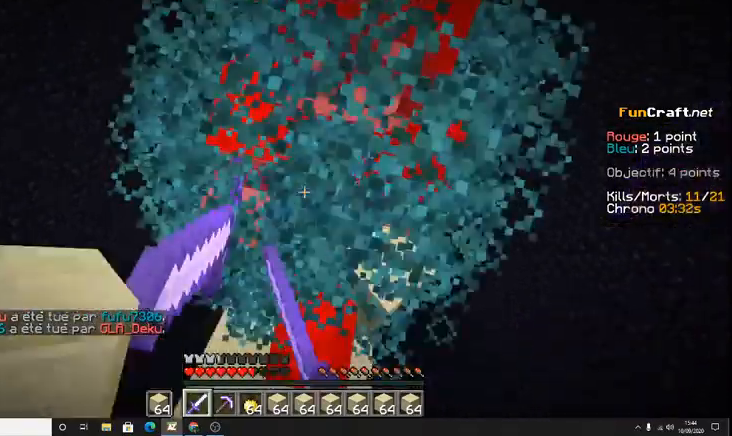
{"keys": ["z"], "events": []}
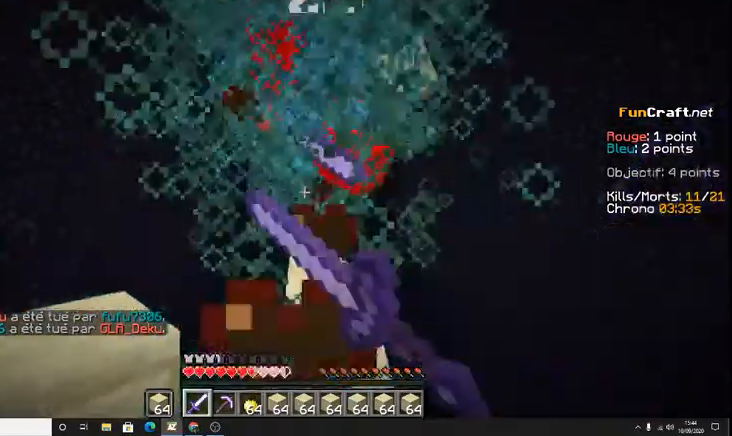
{"keys": ["z"], "events": [[167, "space", "down"], [433, "space", "up"]]}
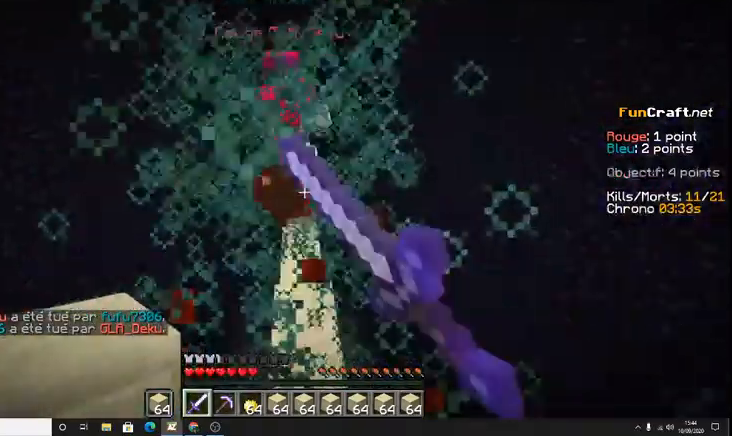
{"keys": ["space", "z"], "events": [[500, "space", "down"]]}
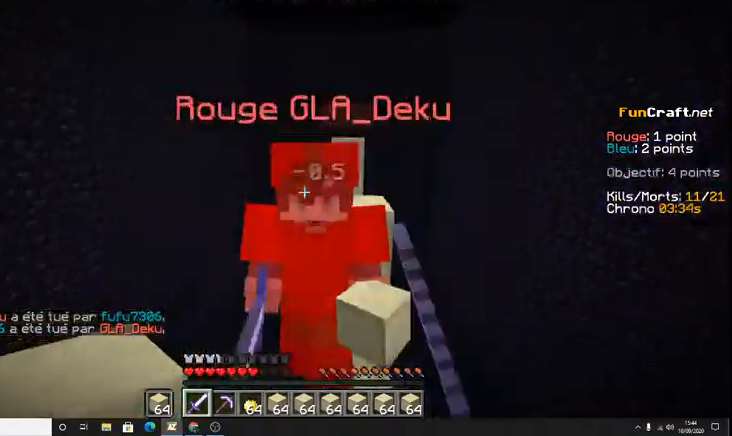
{"keys": ["z"], "events": [[200, "space", "up"]]}
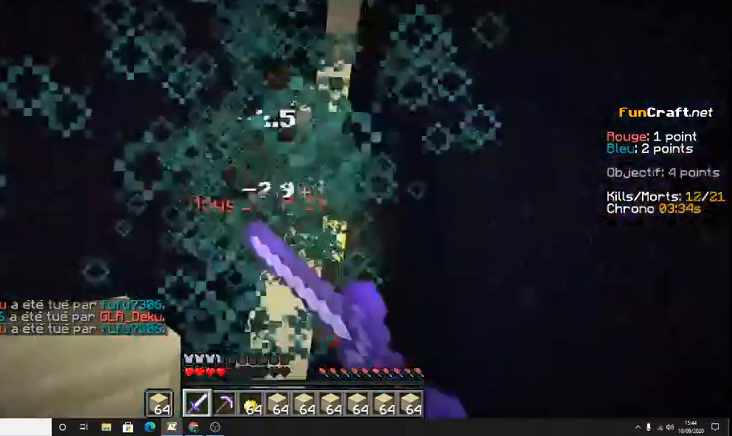
{"keys": ["z"], "events": [[200, "z", "up"], [367, "z", "down"]]}